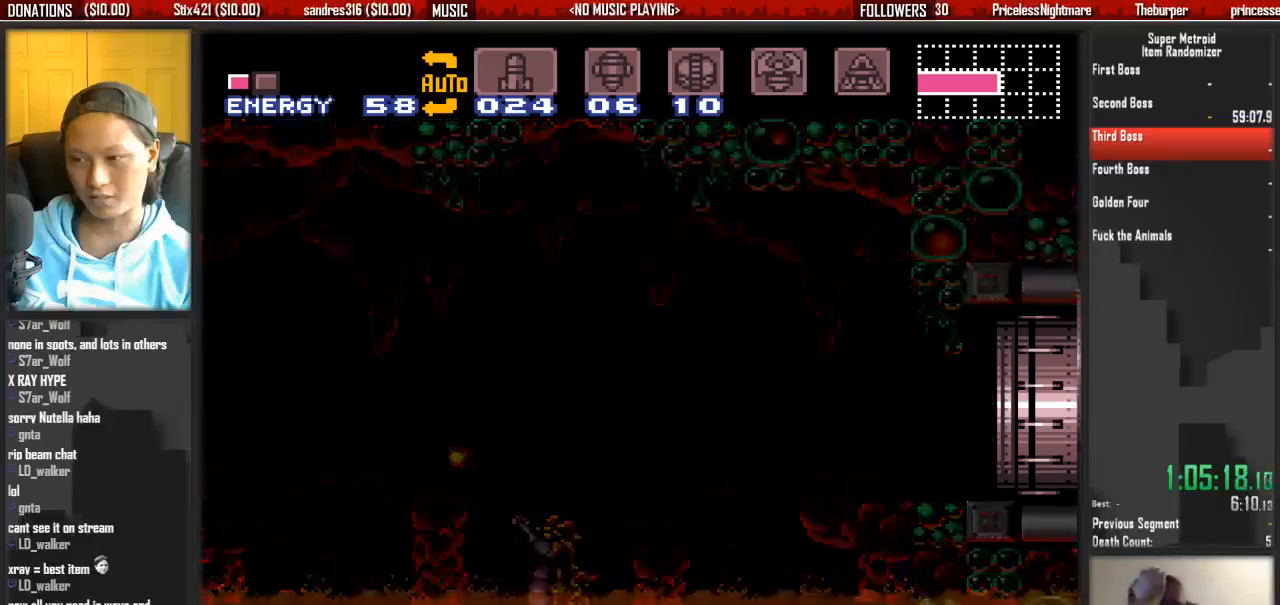
Gameplay with a controller (Nintendo layout); each line is a JSON object with the inputs held at the frame after it. "events" lists button and stick changes between this image and that frame as [ms after this image, input, new state], when the widget could be followed in between. Not read: L3 R3 SELECT START.
{"buttons": ["A", "DPAD_RIGHT"], "events": [[183, "A", "down"]]}
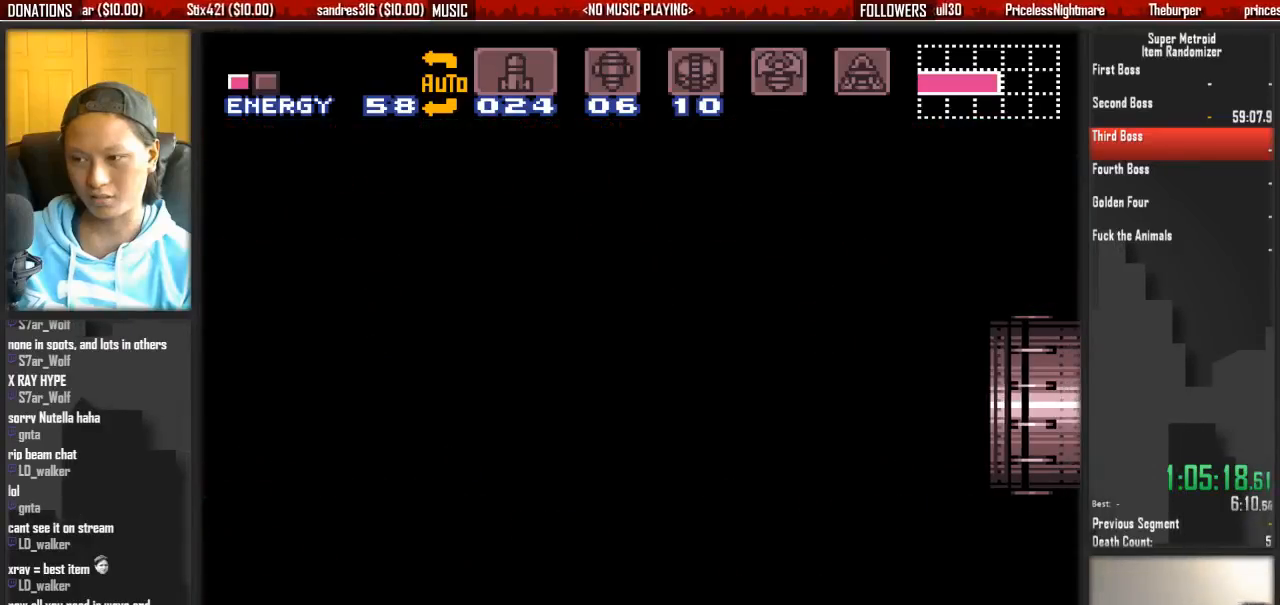
{"buttons": ["A", "DPAD_RIGHT"], "events": []}
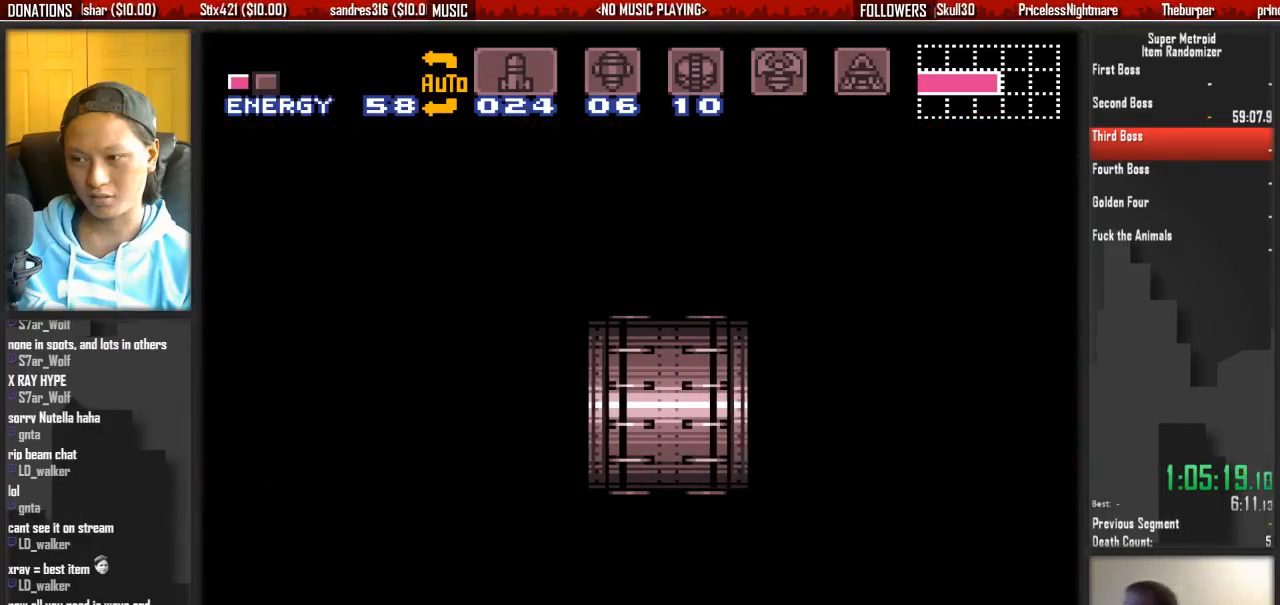
{"buttons": ["A", "DPAD_RIGHT"], "events": []}
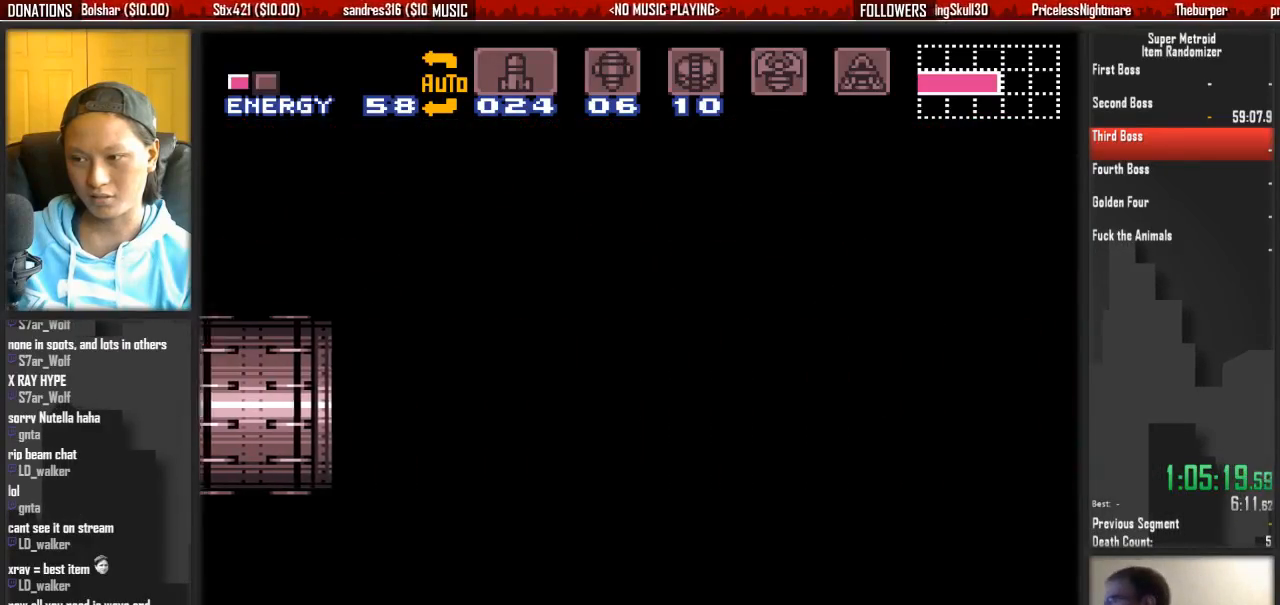
{"buttons": ["A", "DPAD_RIGHT"], "events": []}